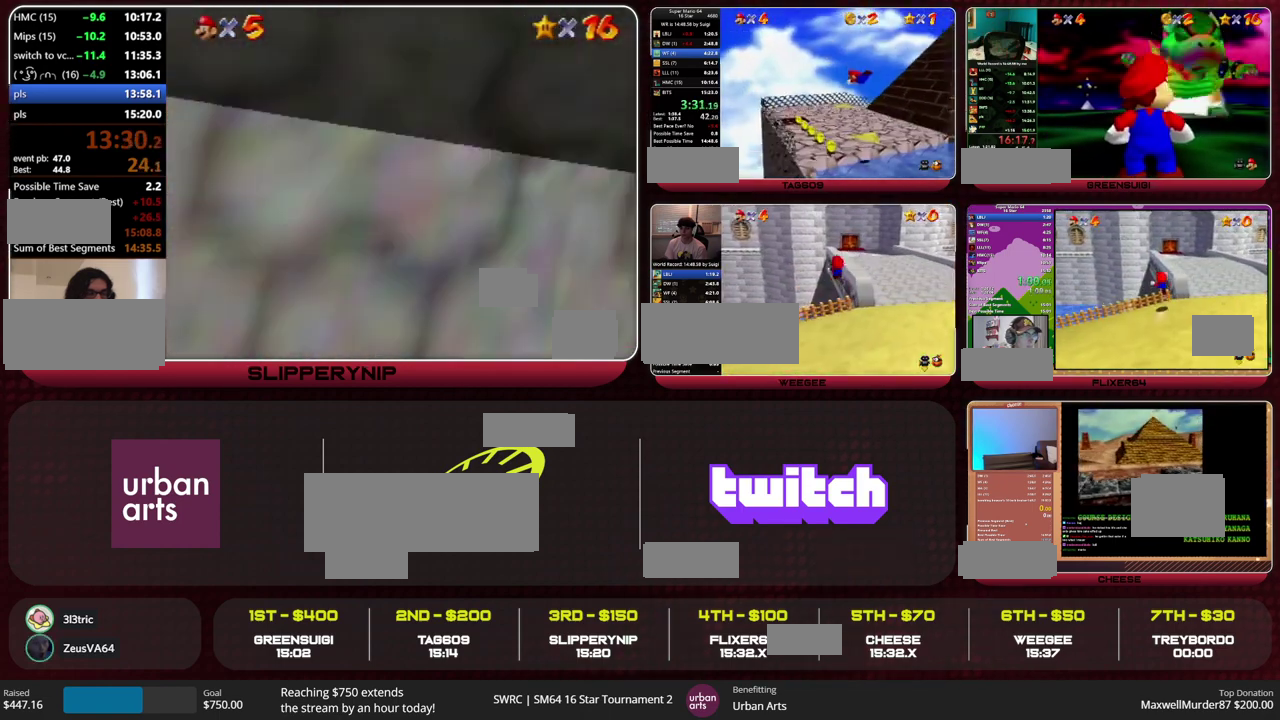
Gameplay with a controller (Nintendo layout); each line is a JSON object with the inputs held at the frame after it. "events" lists button and stick changes between this image and that frame as [ms after this image, input, new state], when the widget could be followed in between. This overlay highlights the sticks when they move; stick clicks (L3) are not distinguishable. Not read: L3 R3 START.
{"buttons": [], "left_stick": "up-left", "events": [[300, "A", "down"], [300, "B", "down"], [367, "B", "up"], [467, "A", "up"]]}
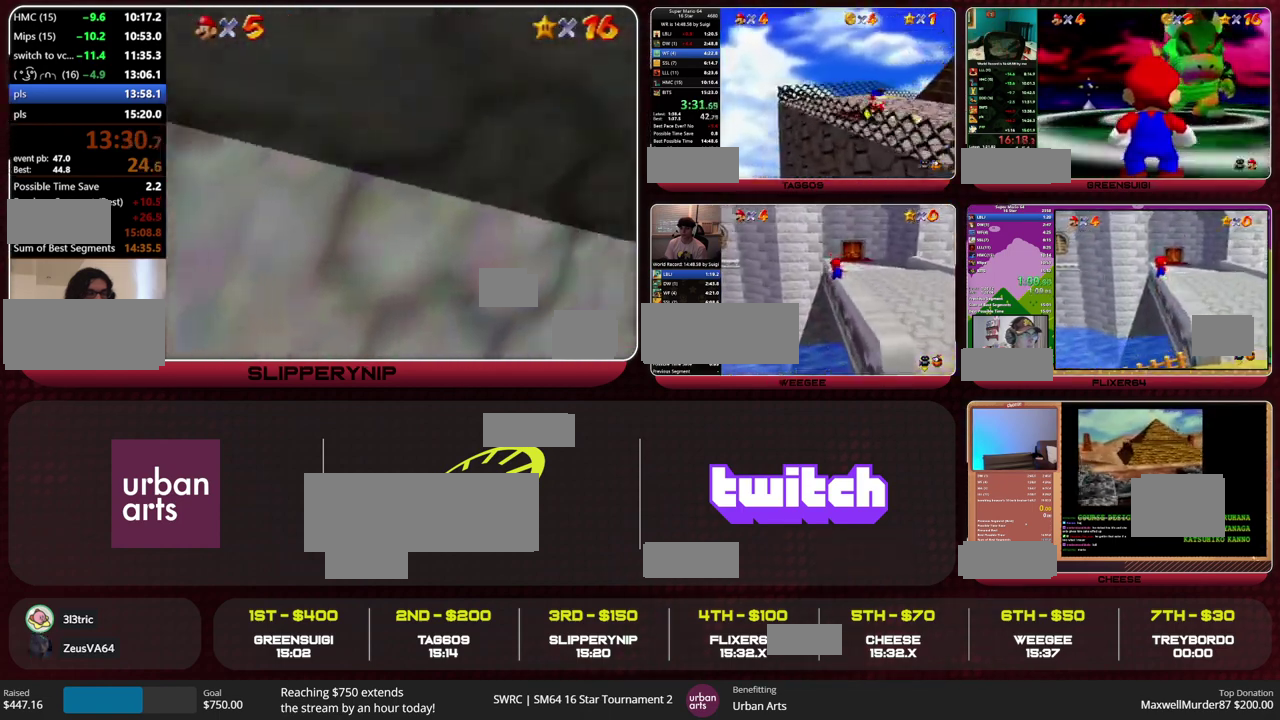
{"buttons": ["A", "B"], "left_stick": "up-left", "events": [[367, "A", "down"], [500, "B", "down"]]}
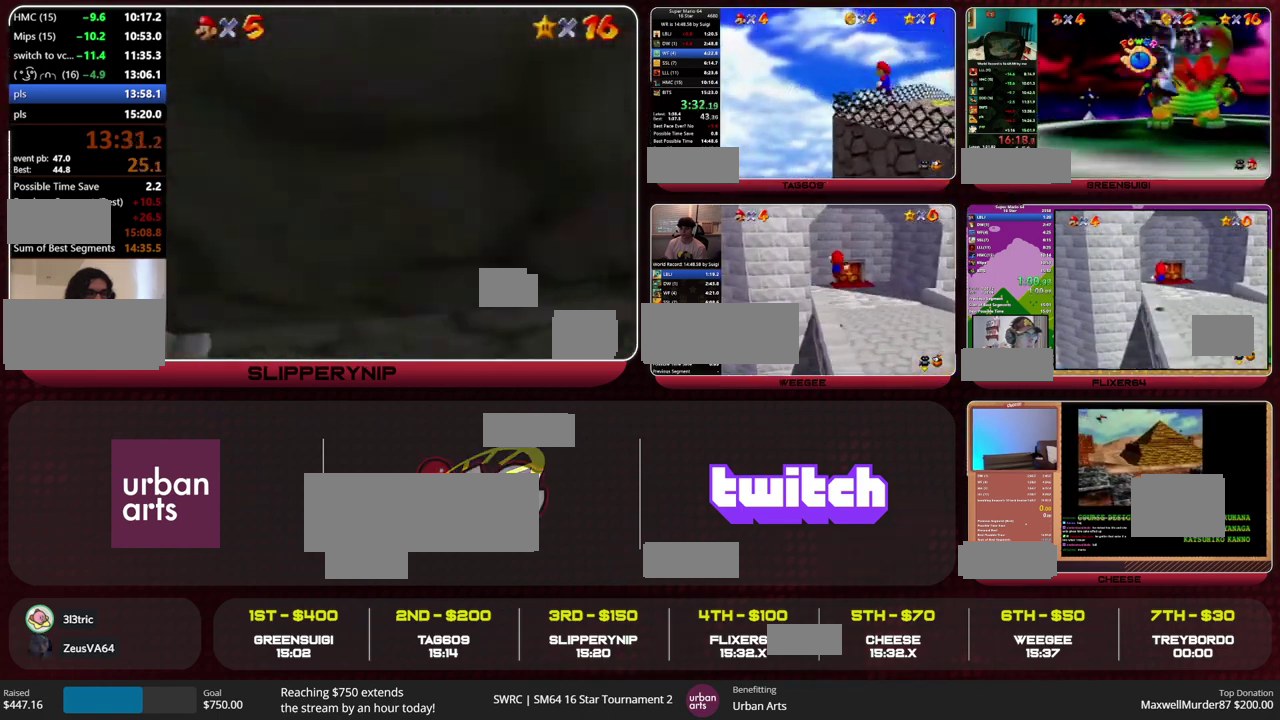
{"buttons": [], "left_stick": "up-left", "events": [[67, "A", "up"], [167, "B", "up"]]}
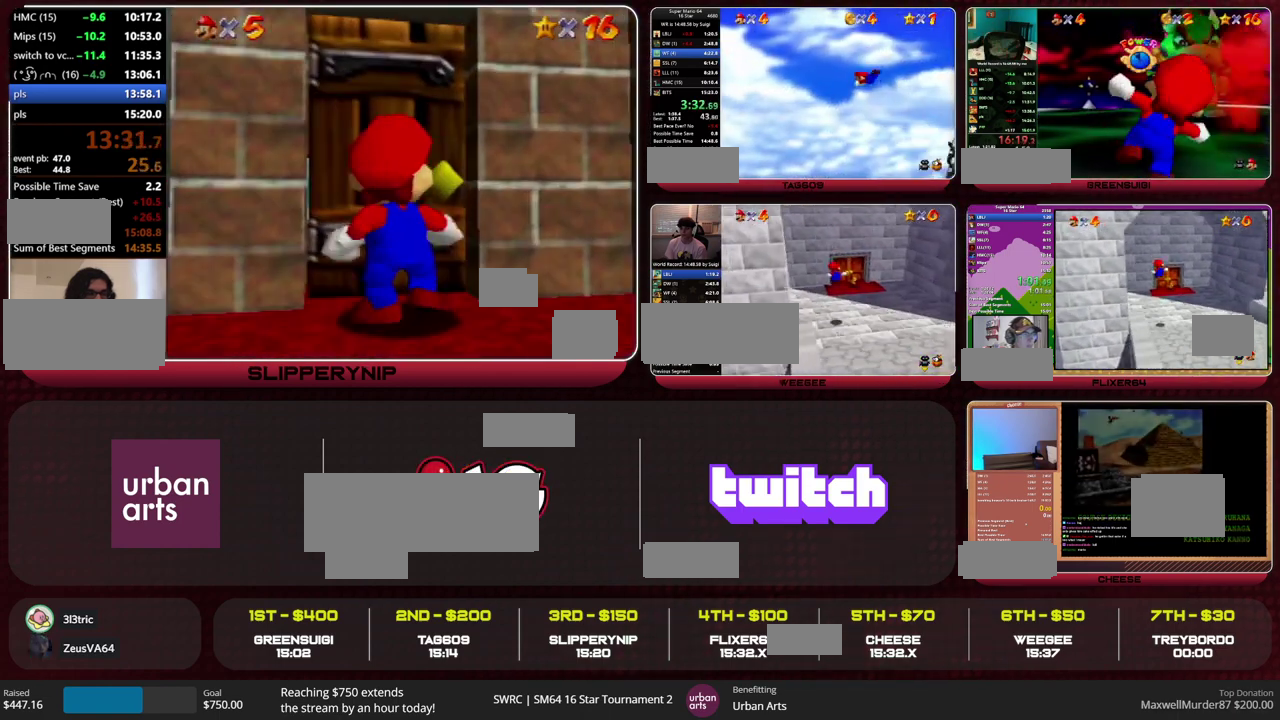
{"buttons": [], "left_stick": "up-left", "events": []}
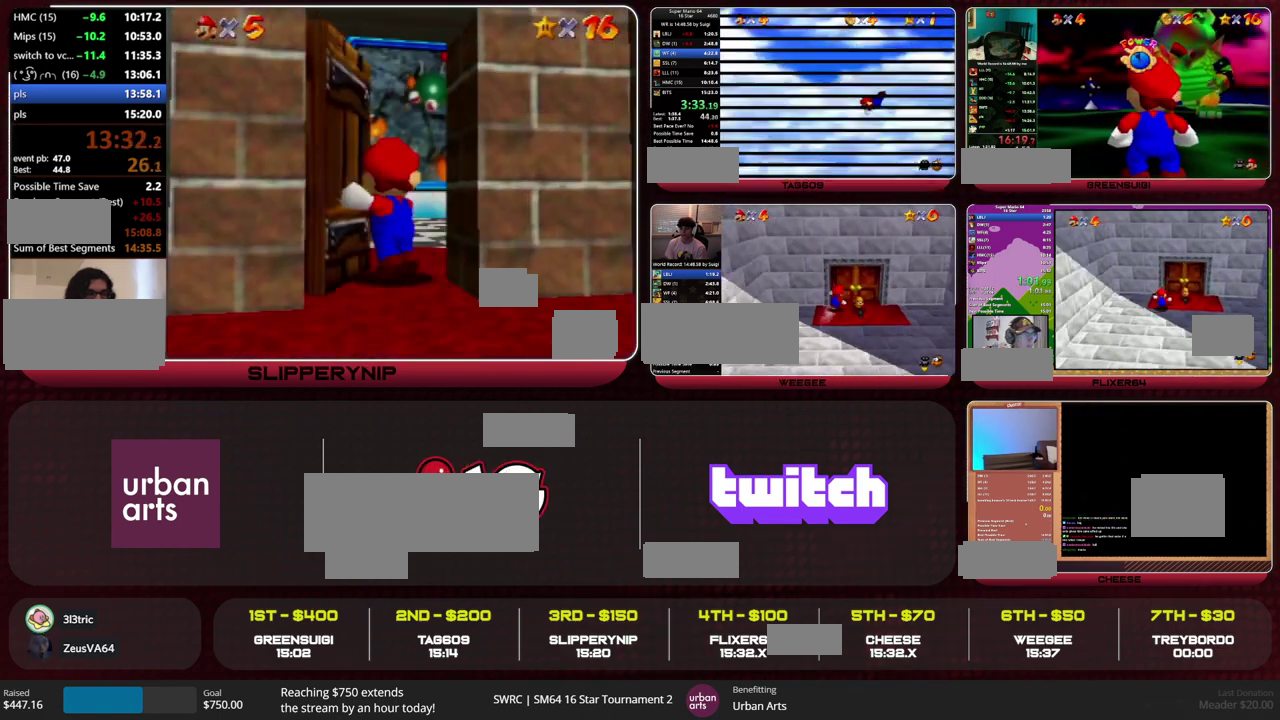
{"buttons": [], "left_stick": "up-left", "events": []}
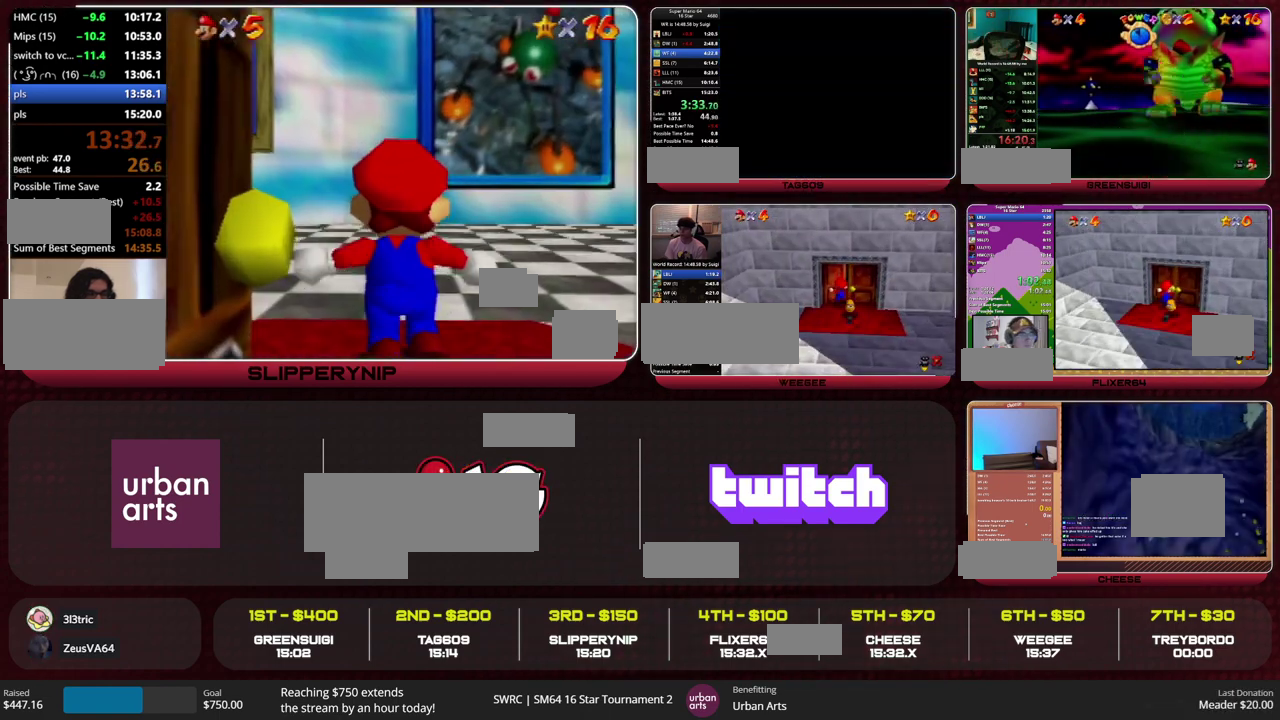
{"buttons": [], "left_stick": "up-left", "events": []}
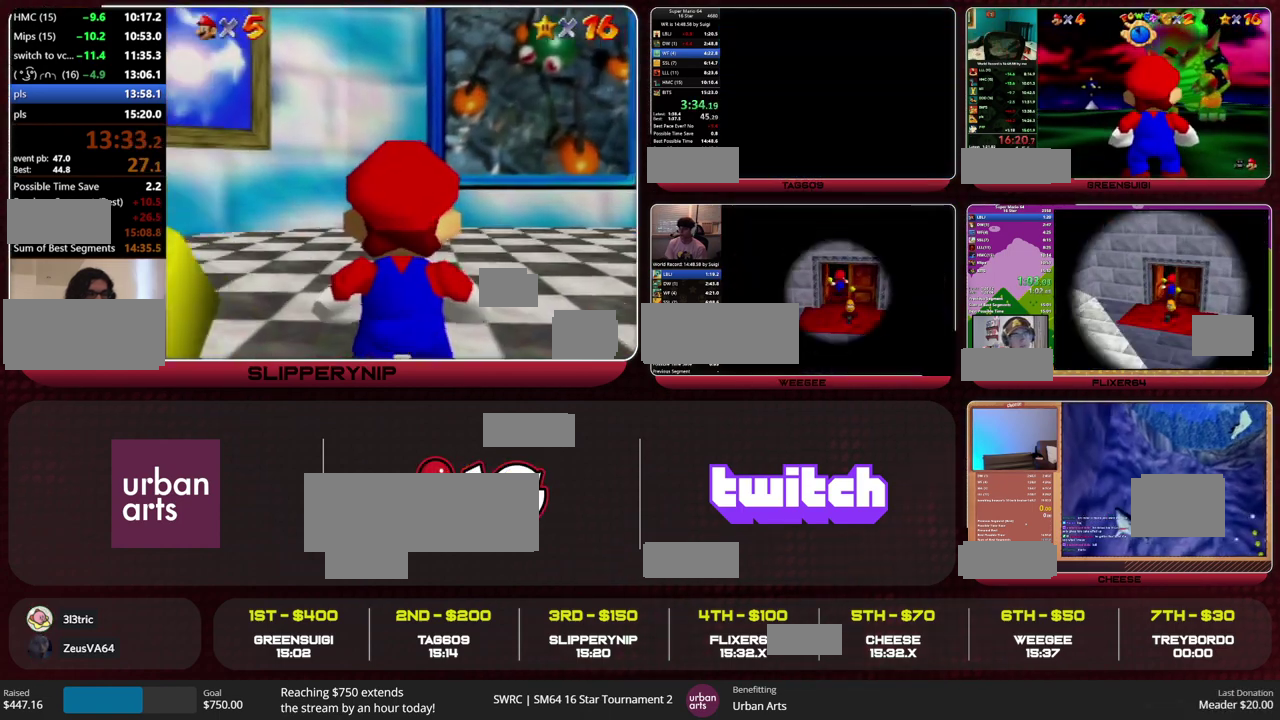
{"buttons": [], "left_stick": "up-left", "events": []}
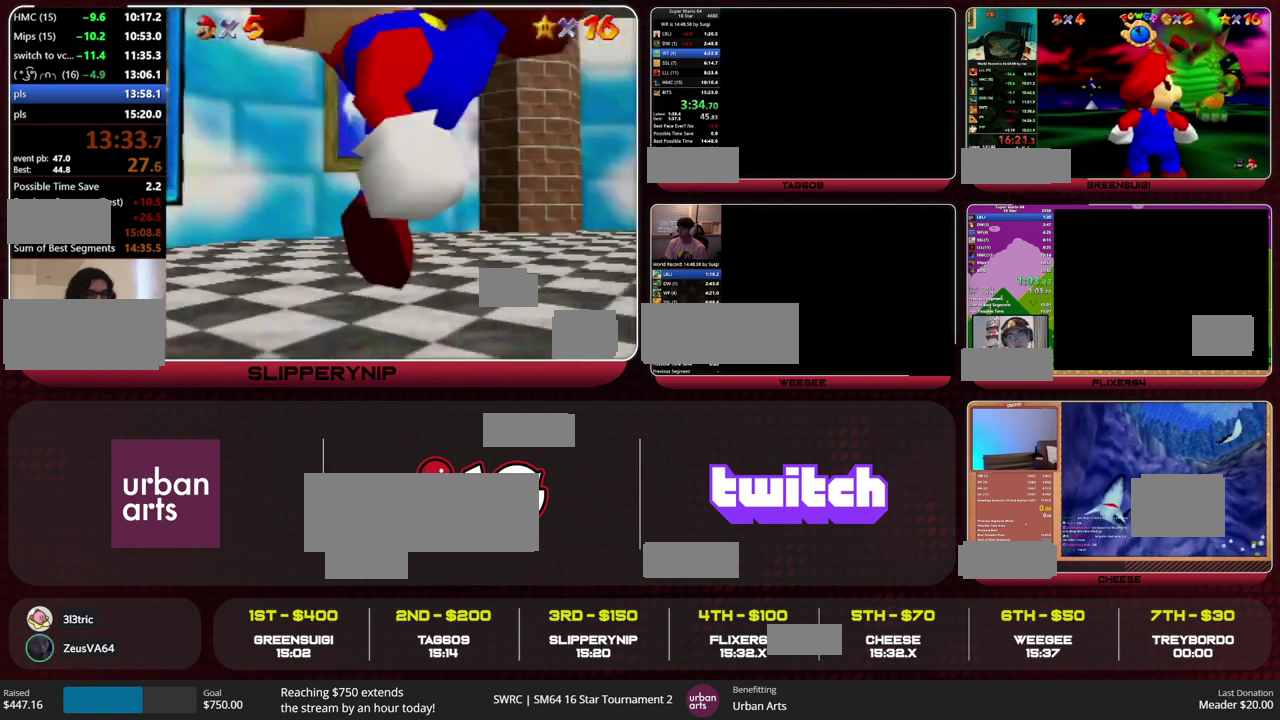
{"buttons": [], "left_stick": "up-left", "events": []}
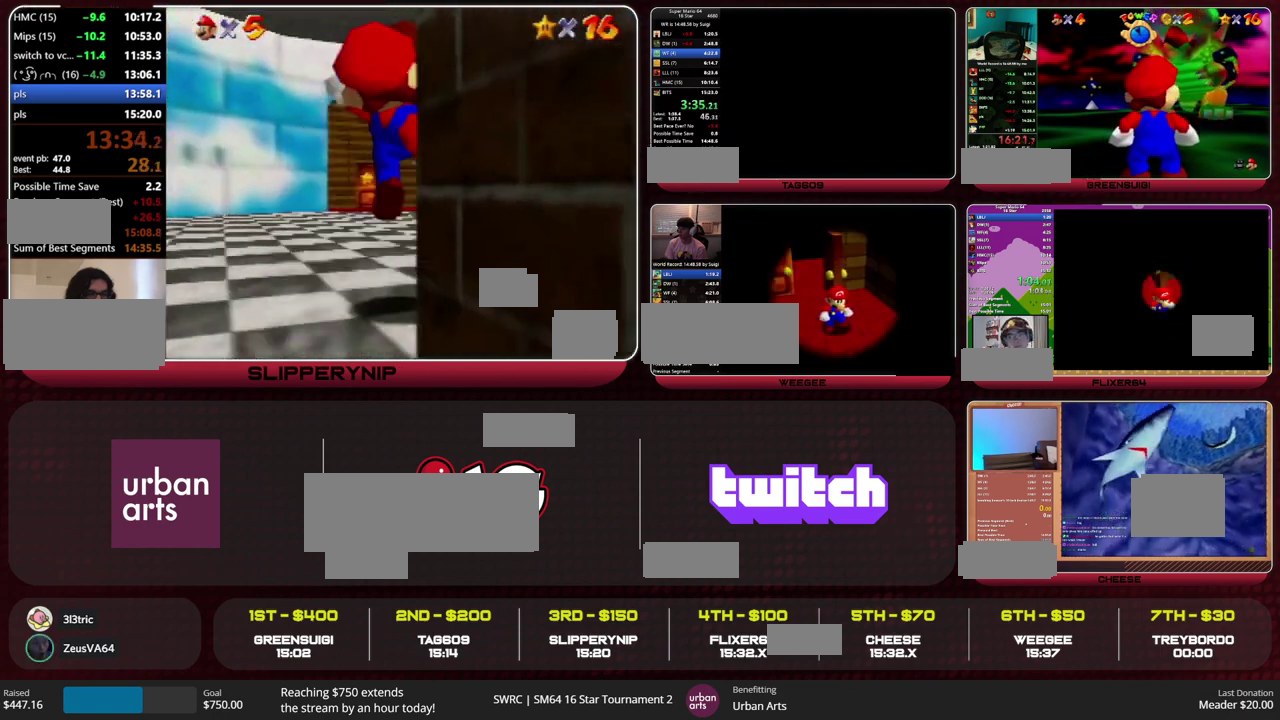
{"buttons": [], "left_stick": "center", "events": [[433, "left_stick", "center"]]}